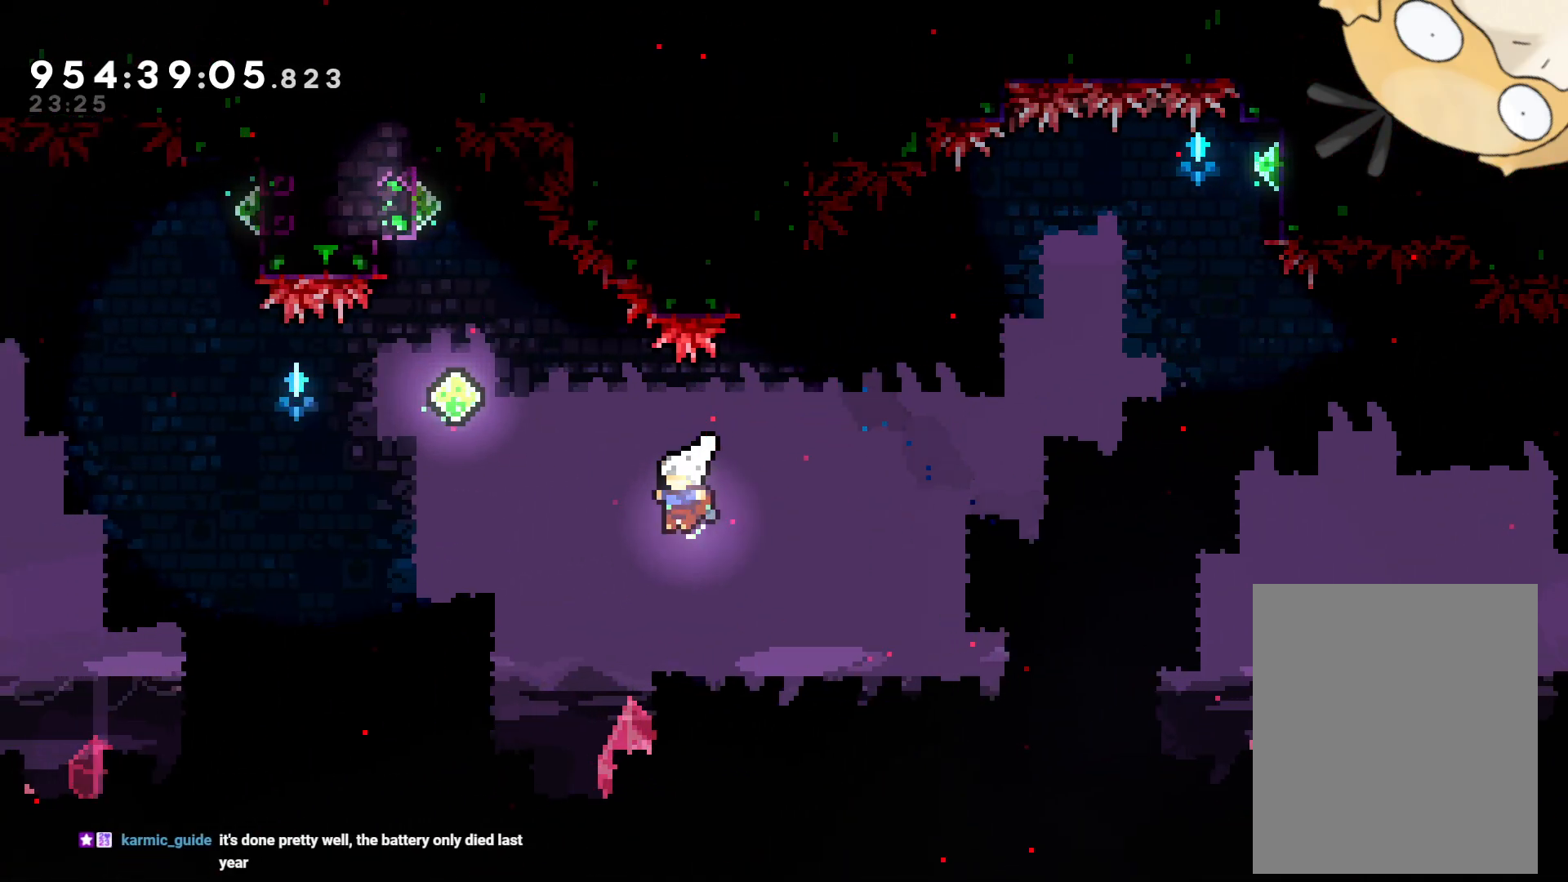
Gameplay with a controller (Nintendo layout); each line is a JSON object with the inputs held at the frame after it (dt_ms = milliseconds from this image to that frame). "events" lists button and stick changes between this image and that frame as [ms after this image, input, new state], when the widget could be followed in between. Not read: HOME L3 R3 START.
{"dt_ms": 1000, "buttons": ["DPAD_LEFT"], "left_stick": "center", "right_stick": "center"}
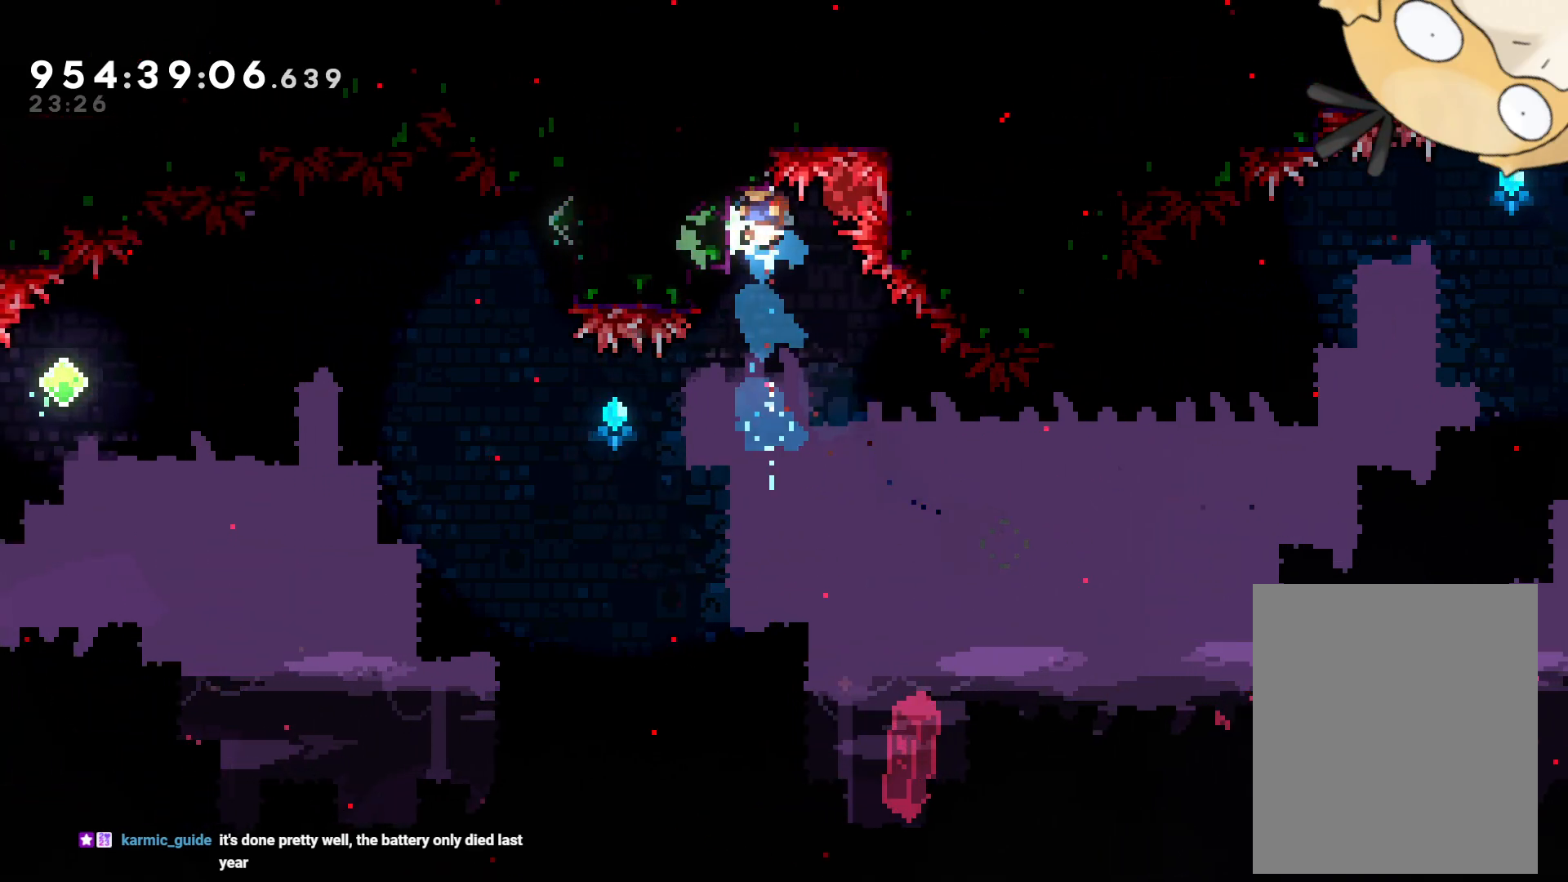
{"dt_ms": 500, "buttons": ["L2"], "left_stick": "center", "right_stick": "center", "events": [[17, "L2", "down"], [167, "DPAD_LEFT", "up"], [300, "DPAD_DOWN", "down"], [417, "DPAD_DOWN", "up"]]}
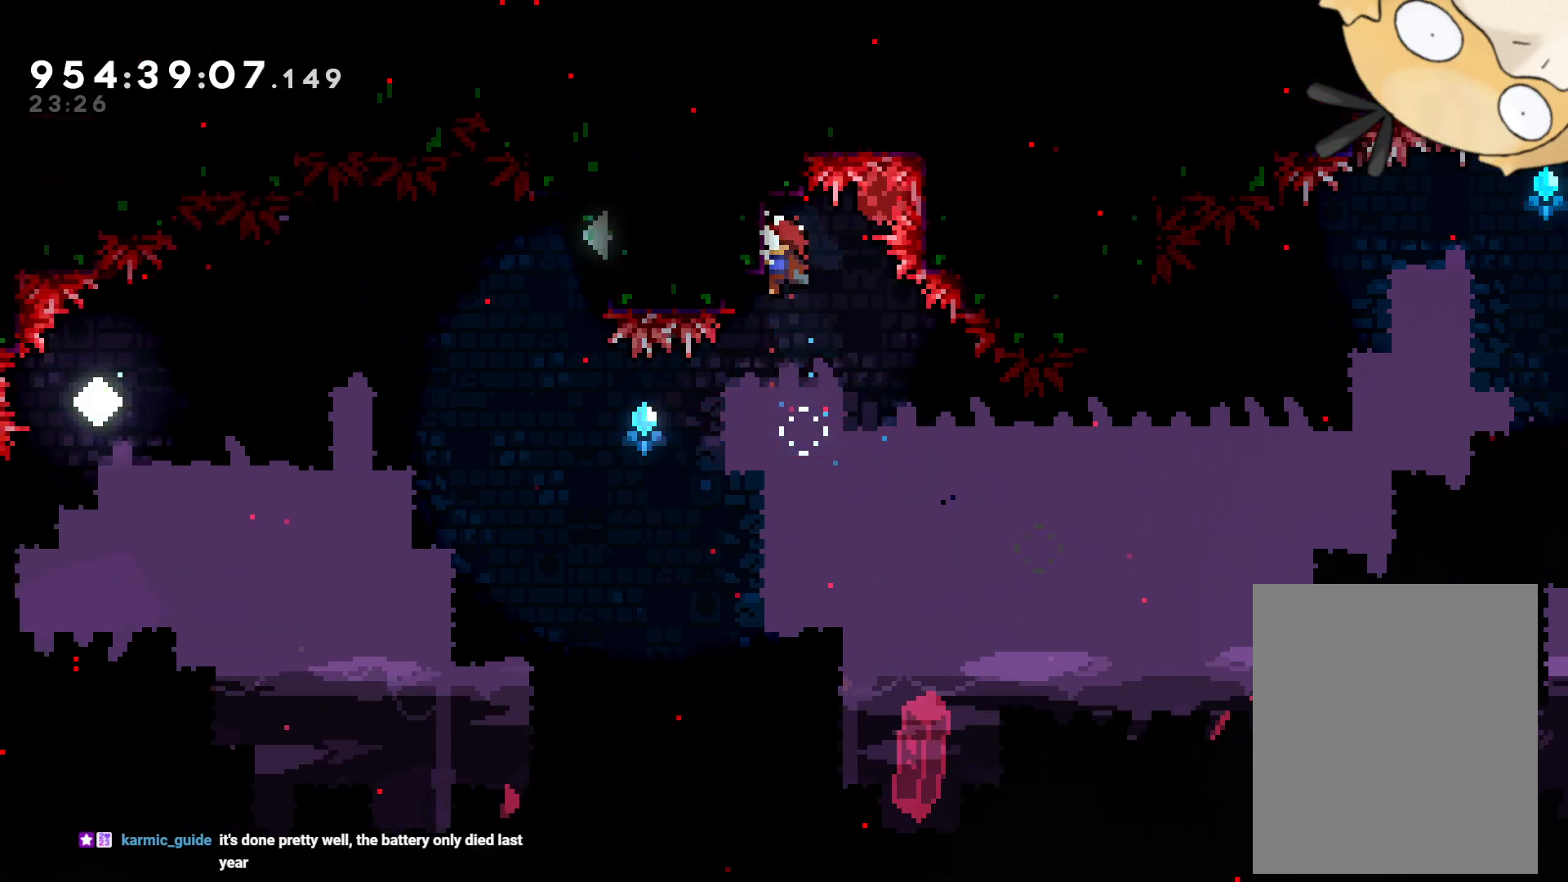
{"dt_ms": 500, "buttons": ["L2"], "left_stick": "center", "right_stick": "center", "events": [[117, "DPAD_DOWN", "down"], [233, "DPAD_DOWN", "up"]]}
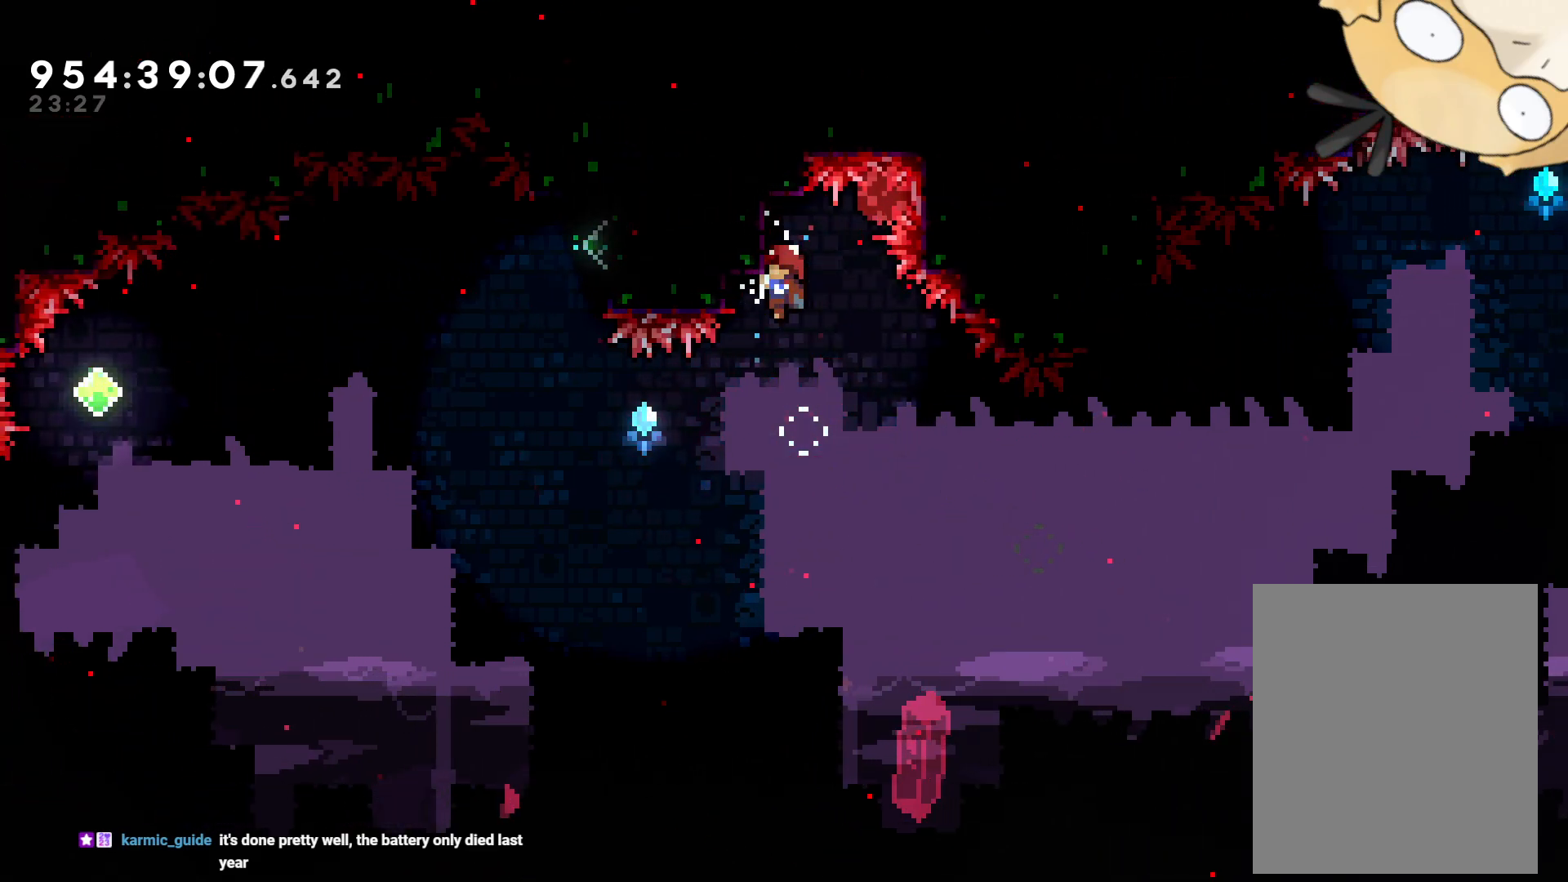
{"dt_ms": 500, "buttons": ["L2"], "left_stick": "center", "right_stick": "center", "events": []}
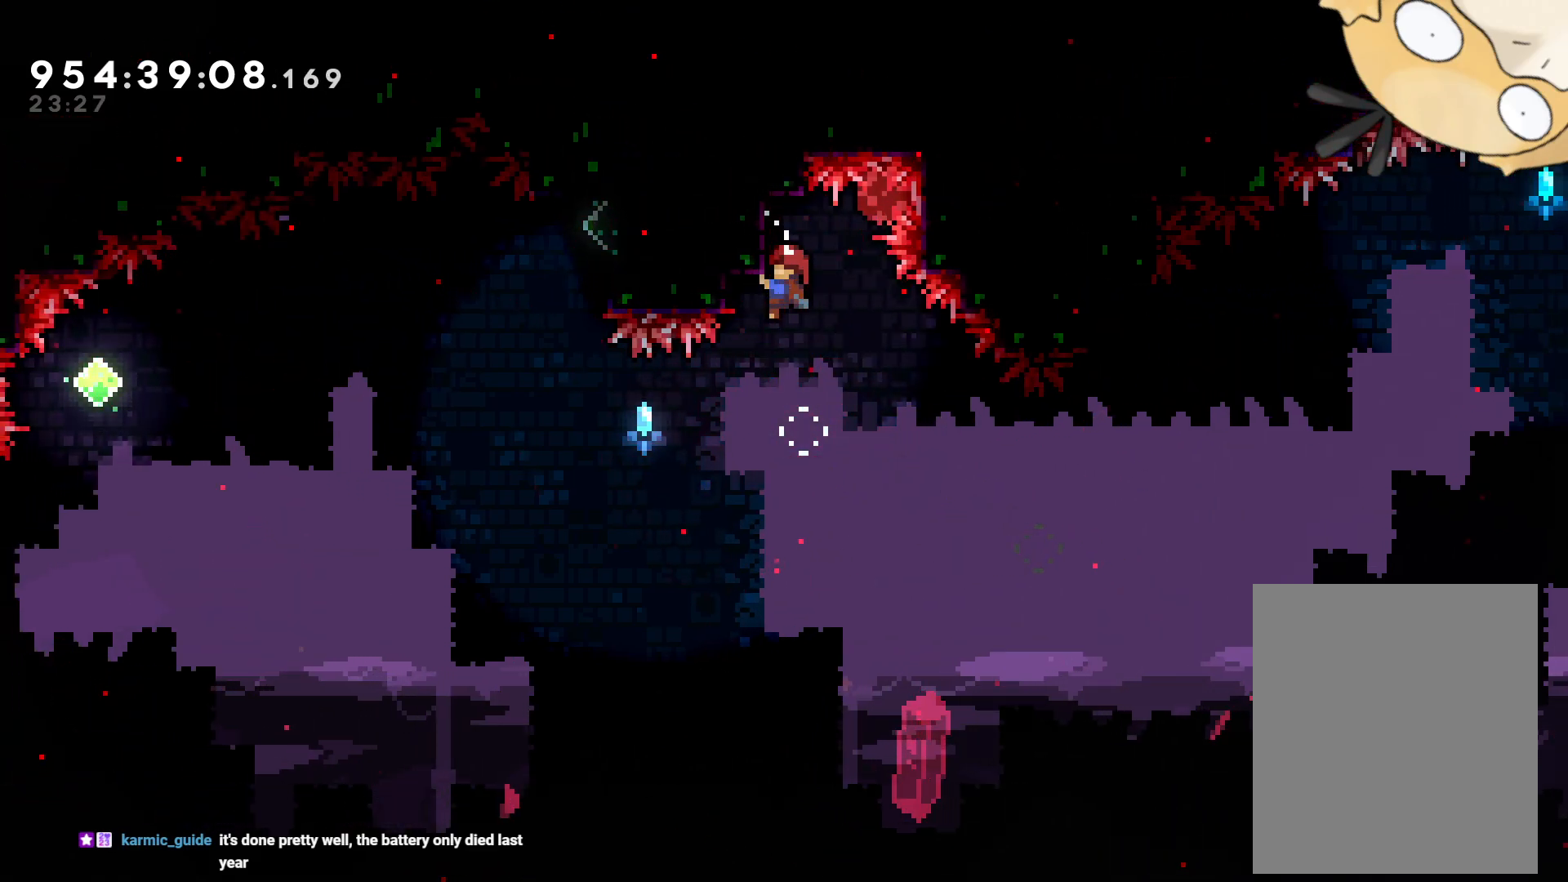
{"dt_ms": 500, "buttons": ["L2"], "left_stick": "center", "right_stick": "center", "events": []}